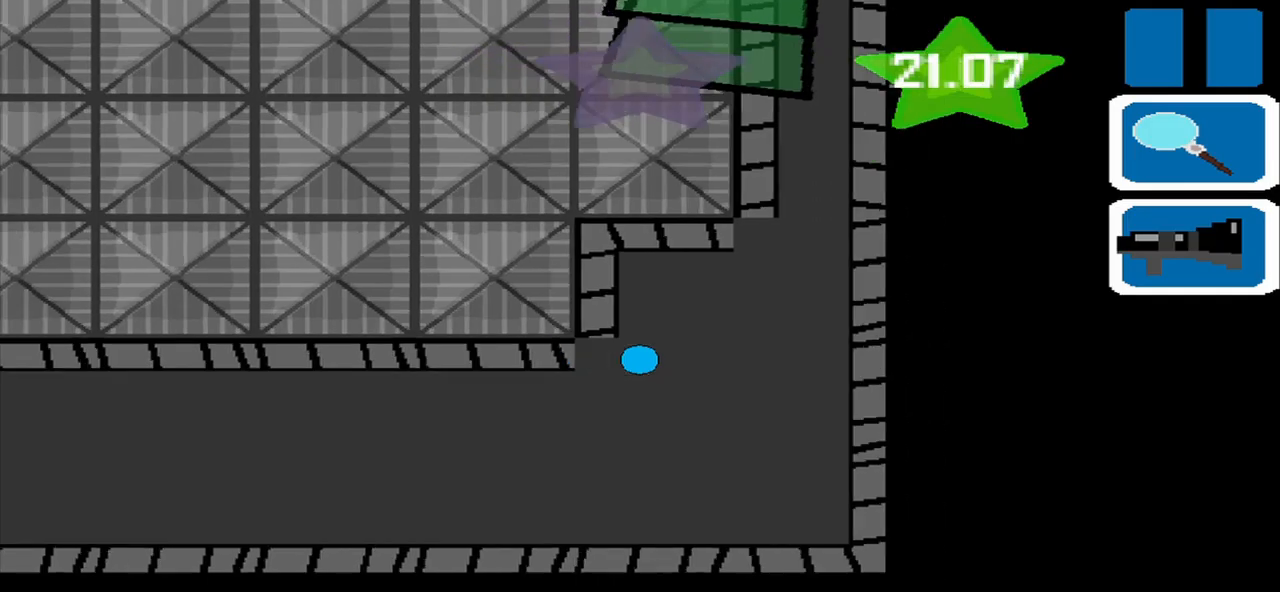
Gameplay with a controller (PlayStation layout); each line is a JSON object with the inputs held at the frame after it. "events" lists button and stick changes between this image and that frame as [ms after this image, input, new state], when the widget could be followed in between. Not read: L2 L3 R2 R3 right_stick.
{"buttons": [], "left_stick": "up-left", "events": [[84, "left_stick", "center"], [375, "left_stick", "up-left"]]}
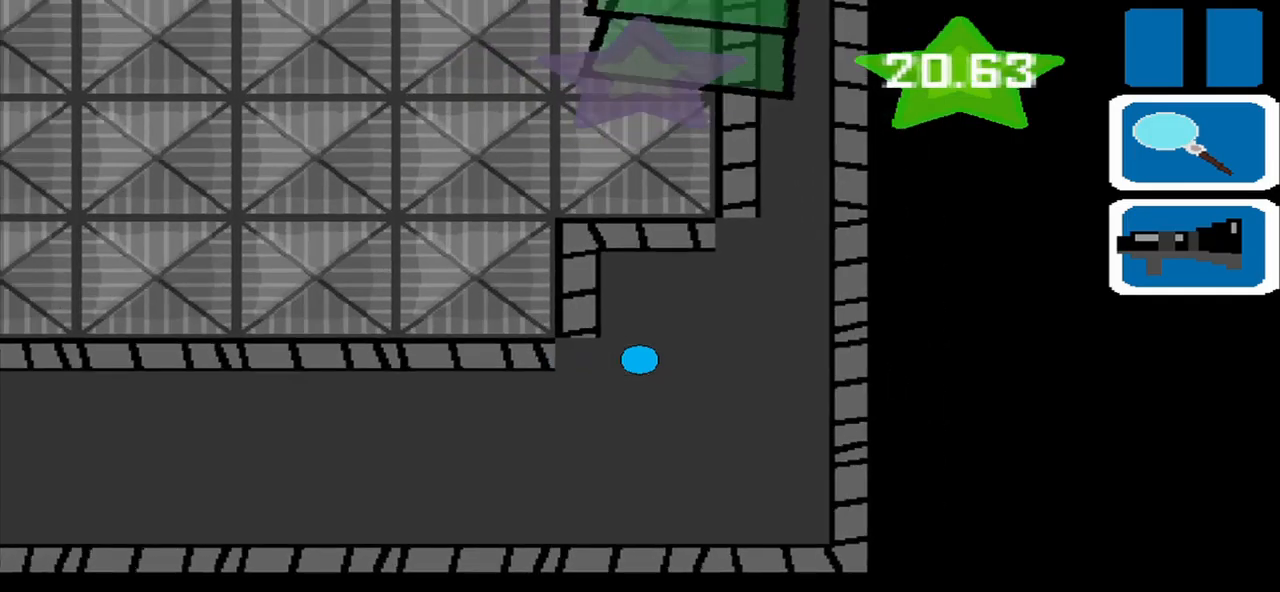
{"buttons": [], "left_stick": "right", "events": [[167, "left_stick", "center"], [417, "left_stick", "right"]]}
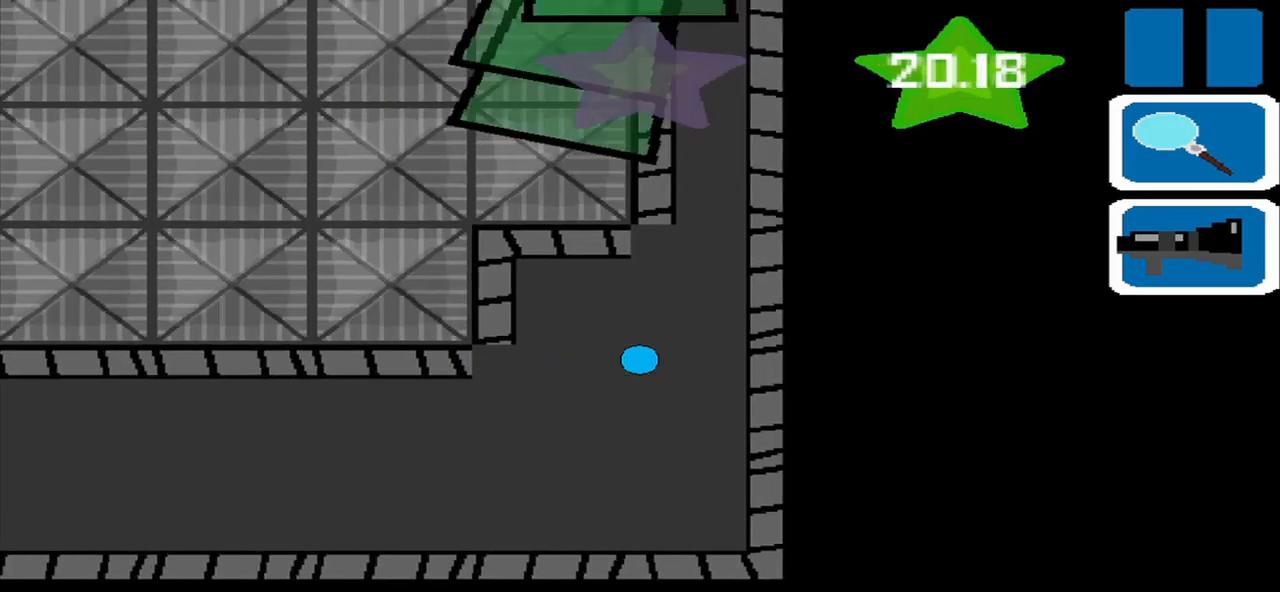
{"buttons": [], "left_stick": "center", "events": [[125, "left_stick", "down-left"], [292, "left_stick", "center"]]}
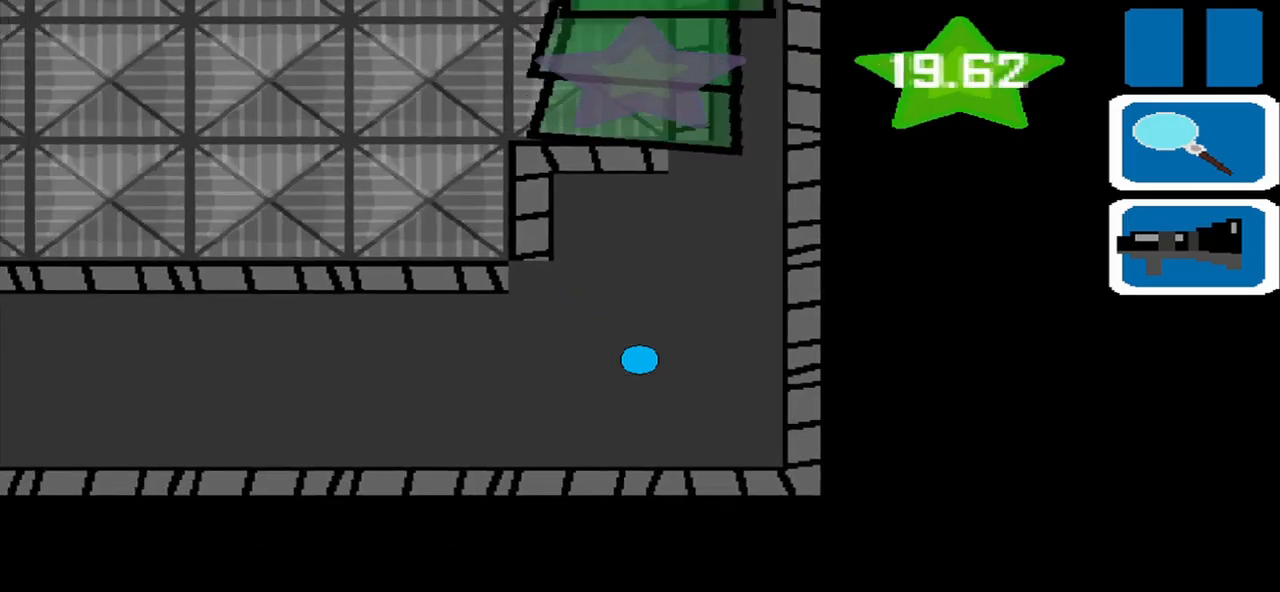
{"buttons": [], "left_stick": "up-right", "events": [[209, "left_stick", "down-right"], [500, "left_stick", "up-right"]]}
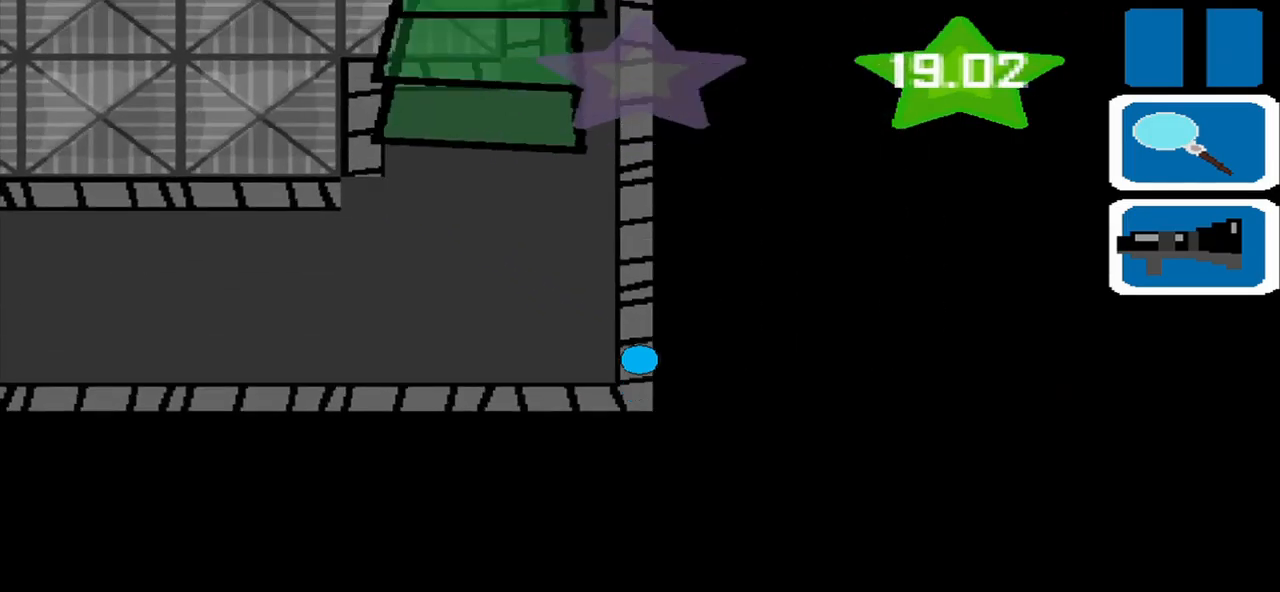
{"buttons": [], "left_stick": "down", "events": [[84, "left_stick", "center"], [459, "left_stick", "down"]]}
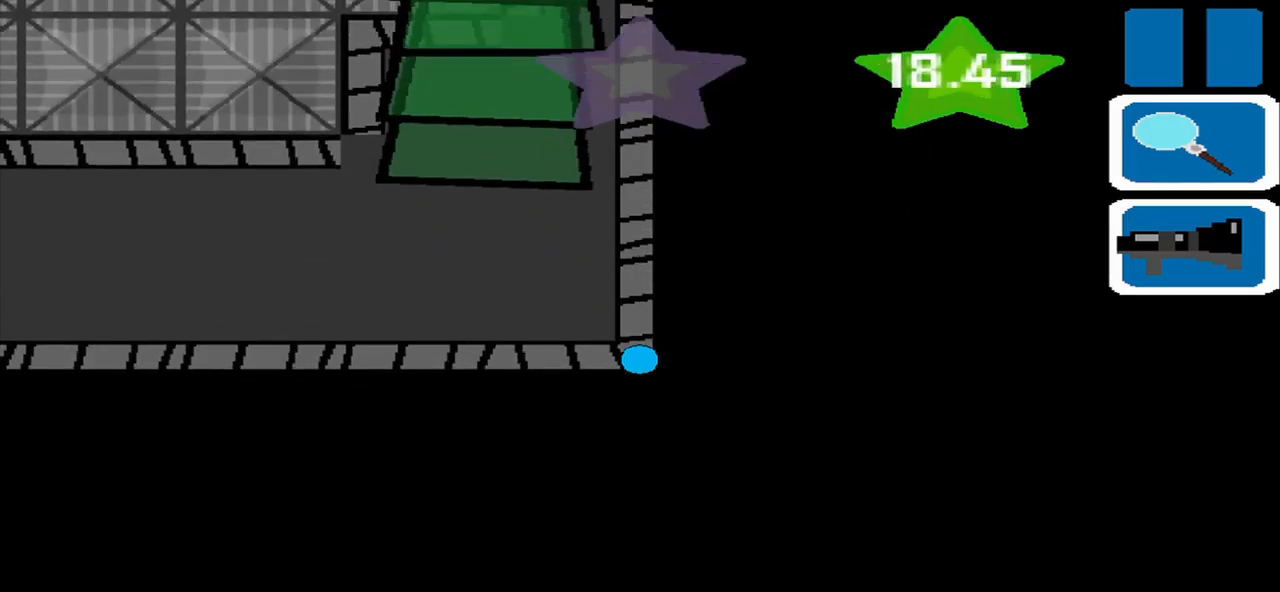
{"buttons": [], "left_stick": "left", "events": [[167, "left_stick", "center"], [459, "left_stick", "left"]]}
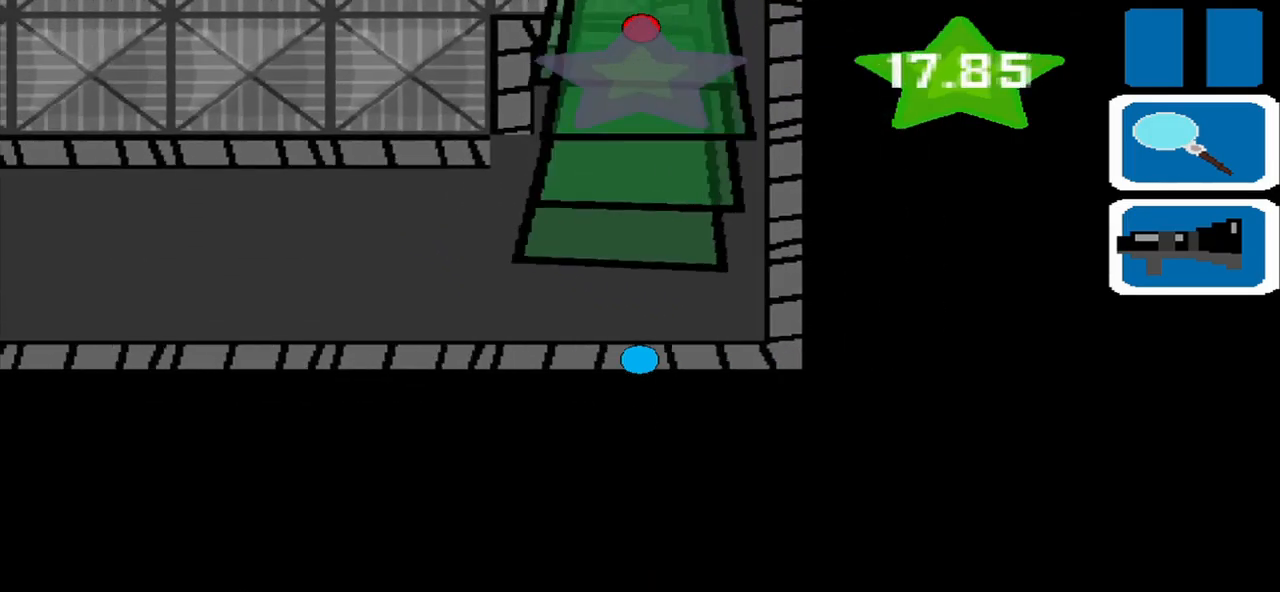
{"buttons": [], "left_stick": "right", "events": [[167, "left_stick", "center"], [250, "left_stick", "right"]]}
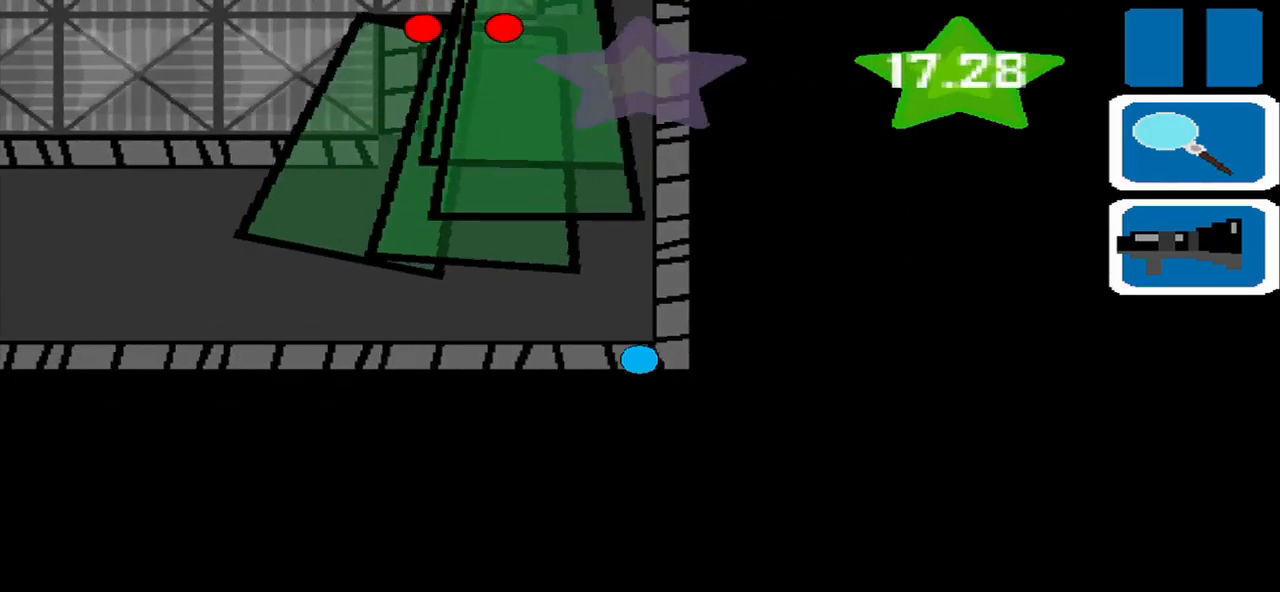
{"buttons": [], "left_stick": "center", "events": [[42, "left_stick", "center"]]}
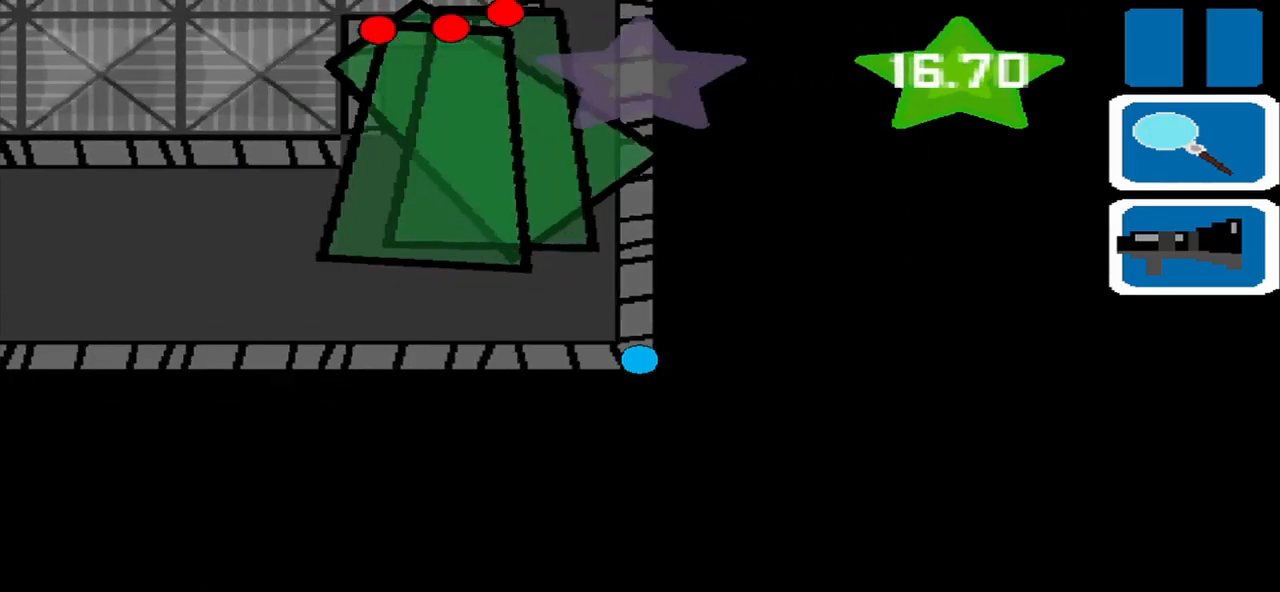
{"buttons": [], "left_stick": "up", "events": [[459, "left_stick", "up"]]}
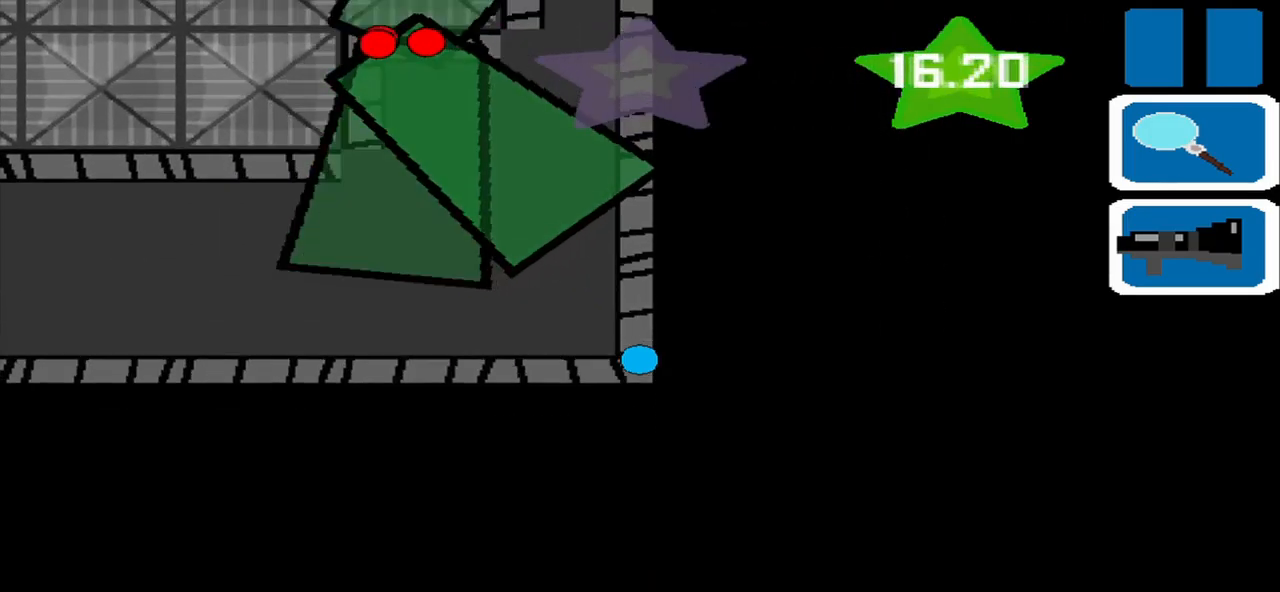
{"buttons": [], "left_stick": "left", "events": [[125, "left_stick", "center"], [250, "left_stick", "left"]]}
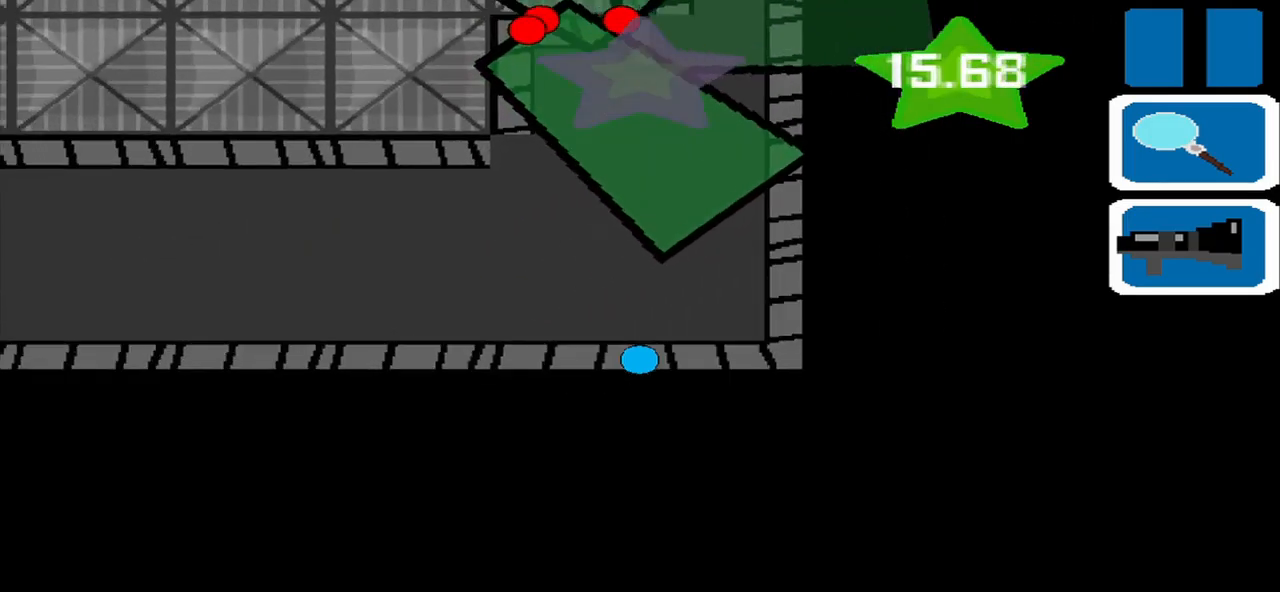
{"buttons": [], "left_stick": "up-left", "events": [[418, "left_stick", "up-left"]]}
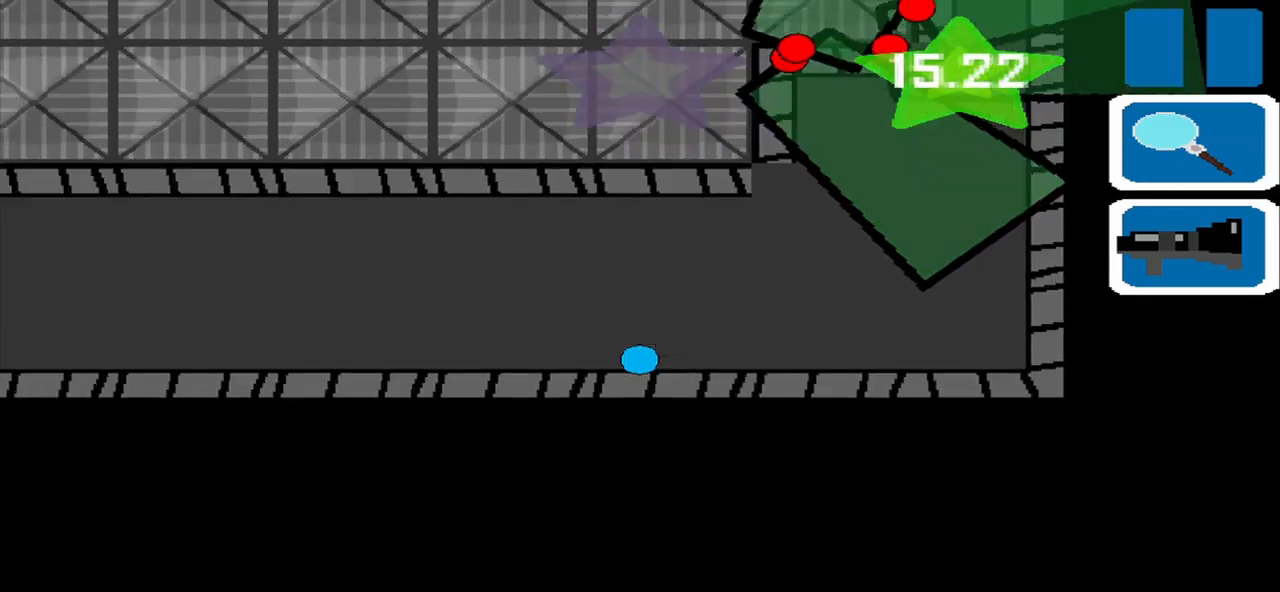
{"buttons": [], "left_stick": "left", "events": [[209, "left_stick", "up"], [250, "CROSS", "down"], [334, "CROSS", "up"], [417, "left_stick", "left"]]}
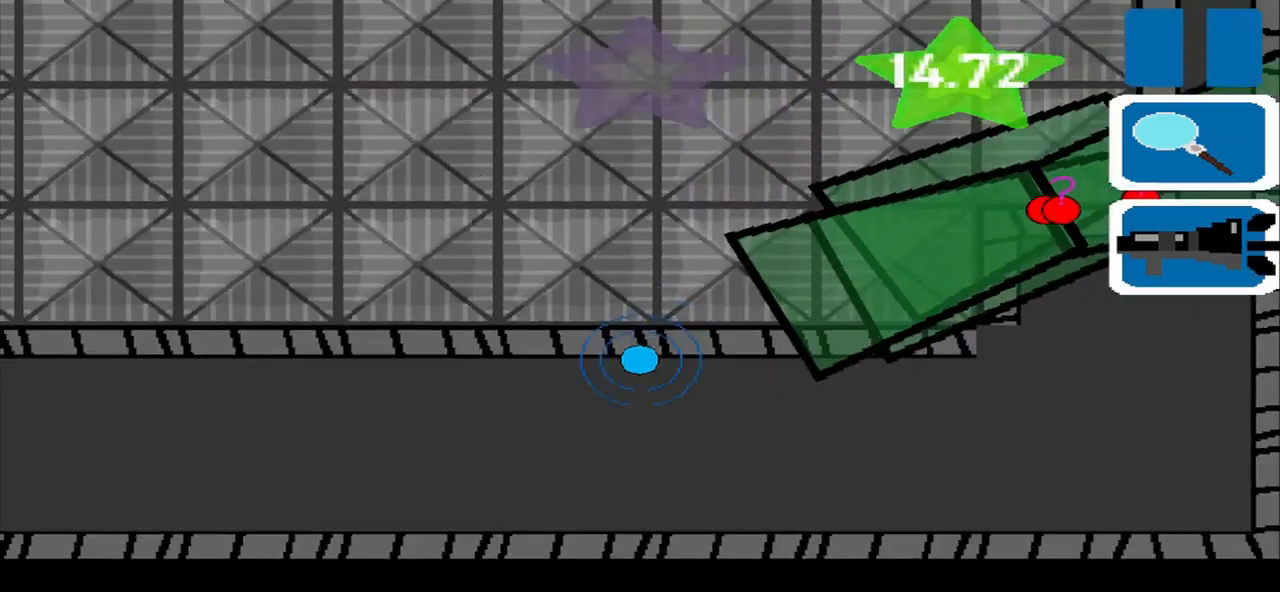
{"buttons": [], "left_stick": "right", "events": [[209, "left_stick", "down"], [375, "left_stick", "right"]]}
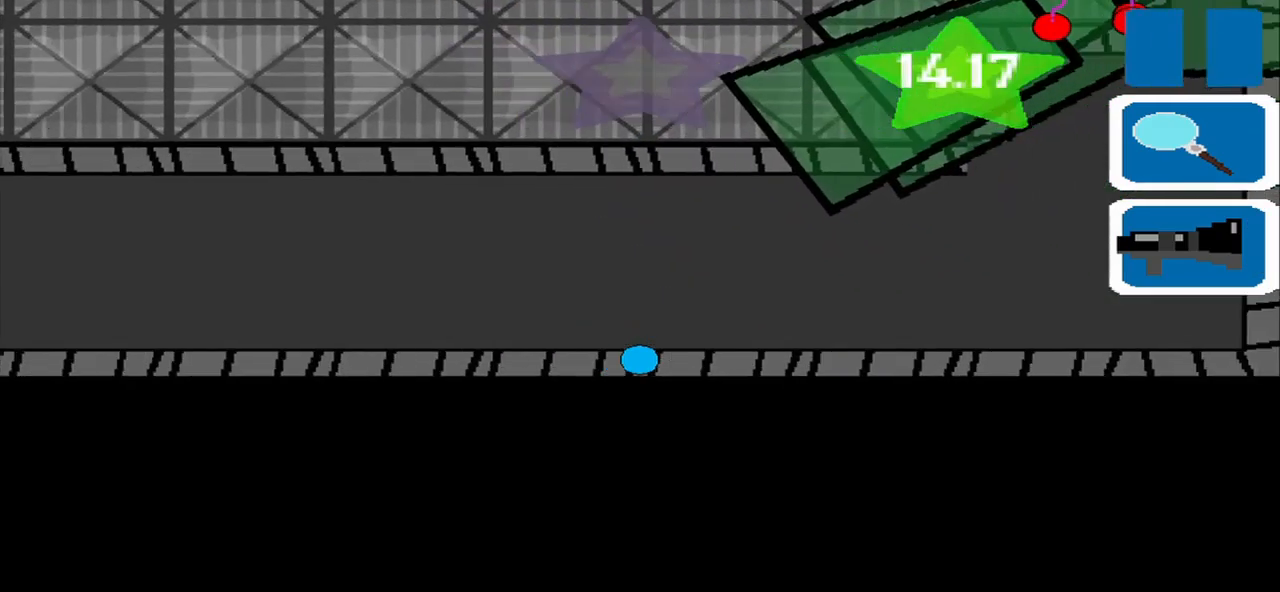
{"buttons": [], "left_stick": "right", "events": []}
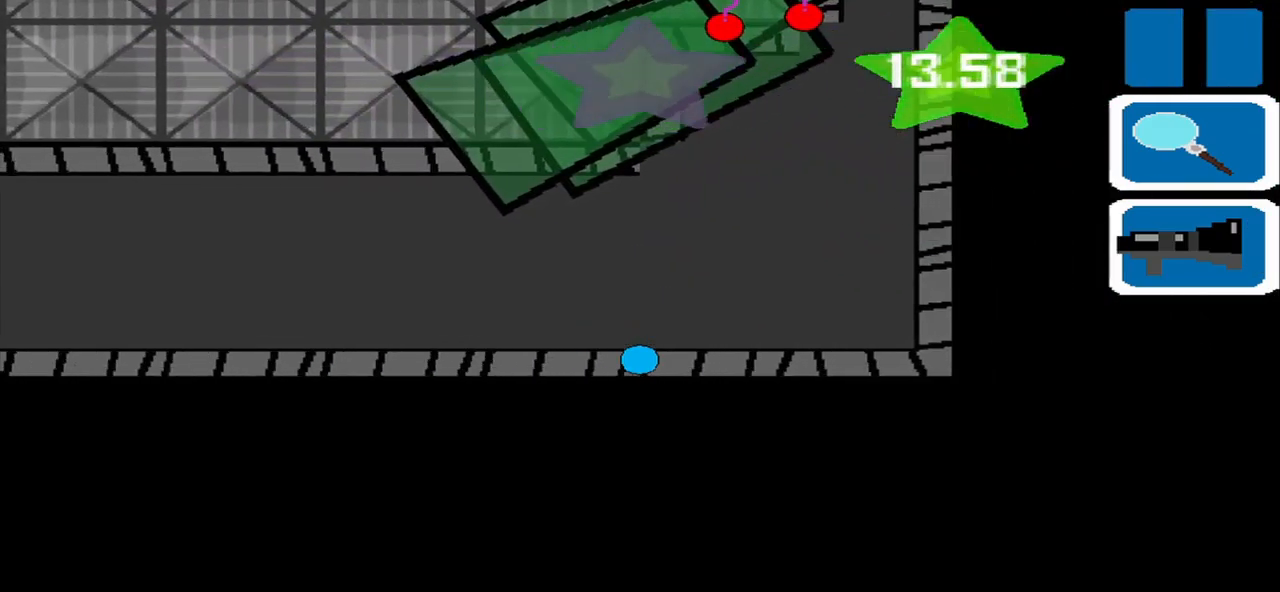
{"buttons": [], "left_stick": "right", "events": []}
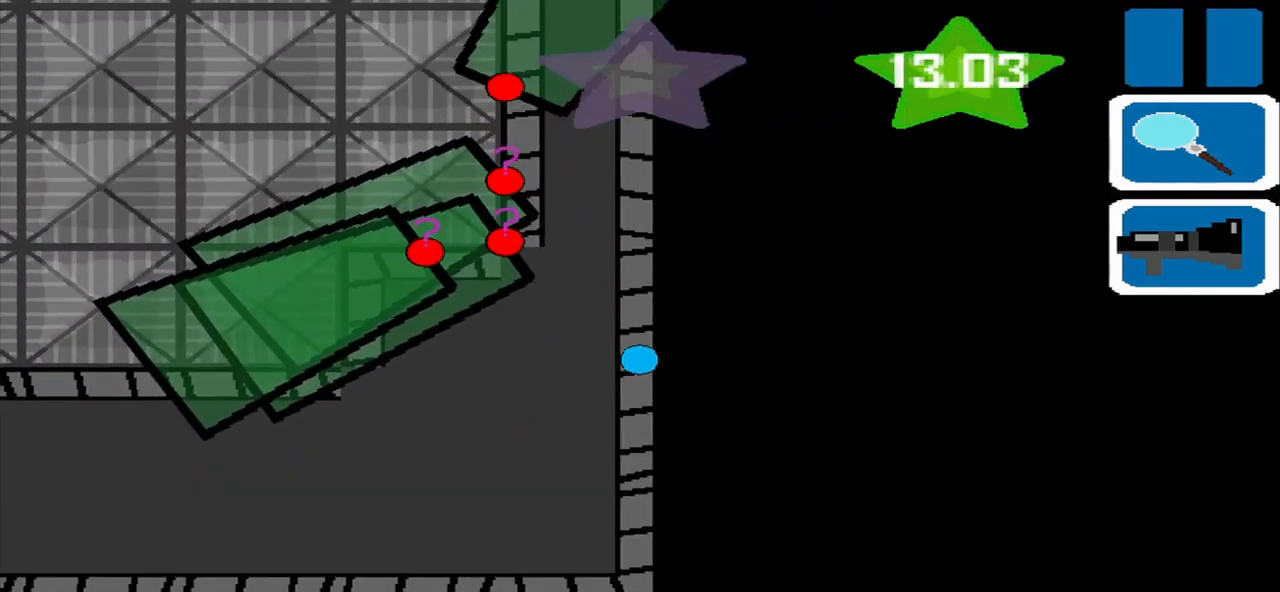
{"buttons": [], "left_stick": "up", "events": [[334, "left_stick", "up"]]}
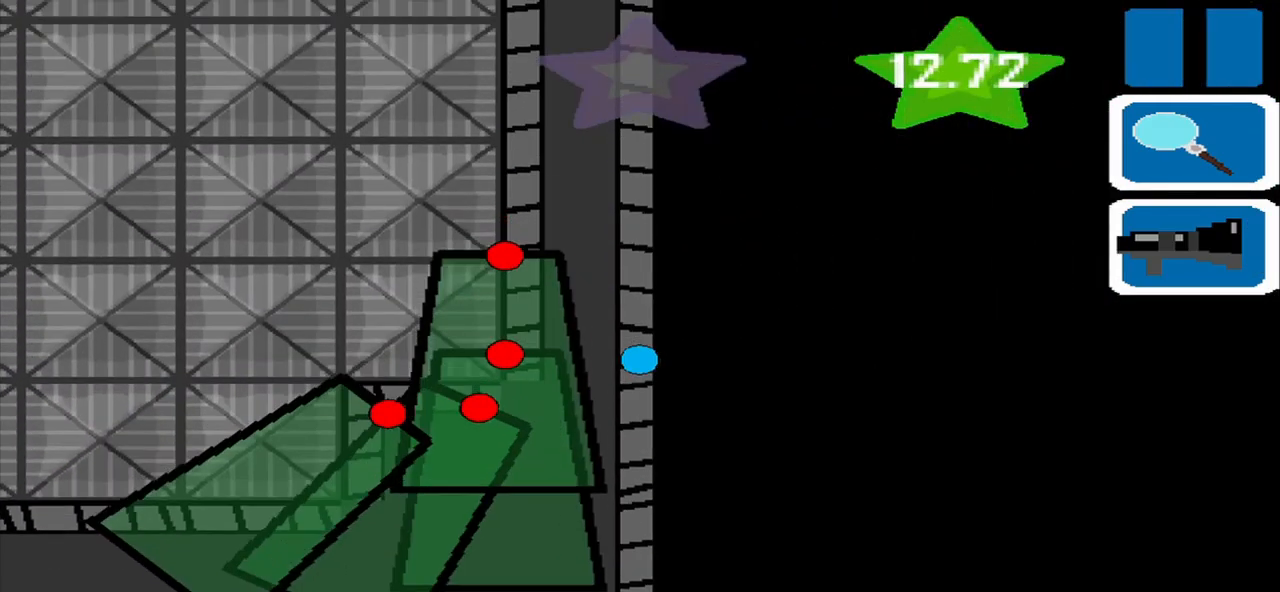
{"buttons": [], "left_stick": "up", "events": []}
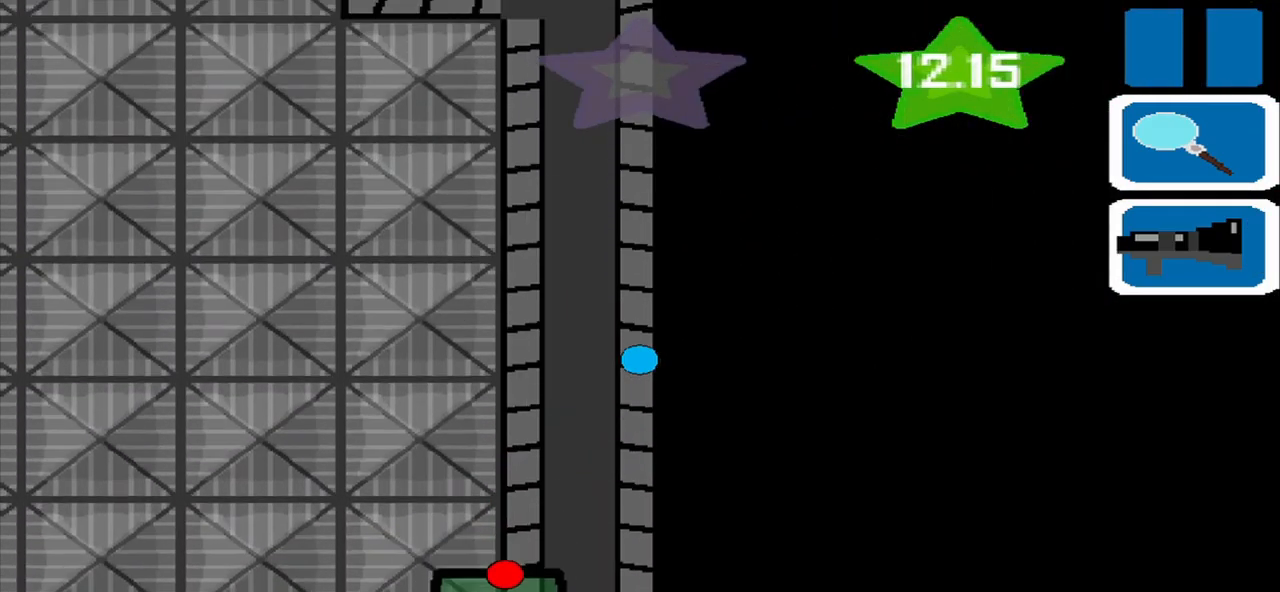
{"buttons": [], "left_stick": "up", "events": []}
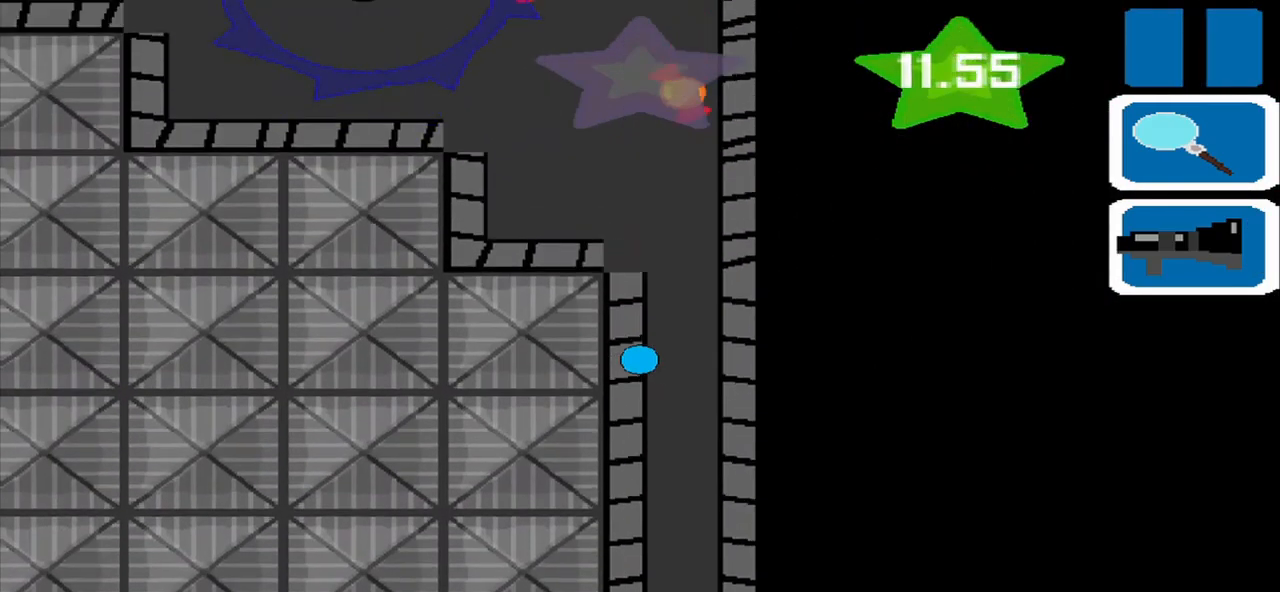
{"buttons": [], "left_stick": "up", "events": []}
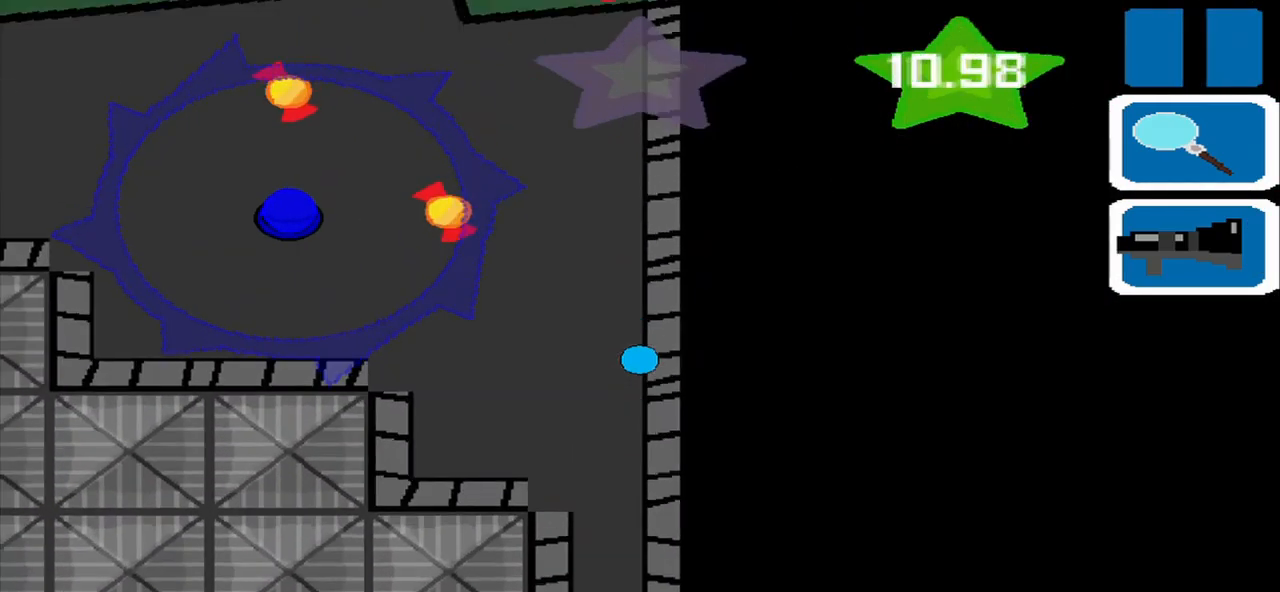
{"buttons": [], "left_stick": "left", "events": [[84, "left_stick", "up-left"], [375, "left_stick", "left"]]}
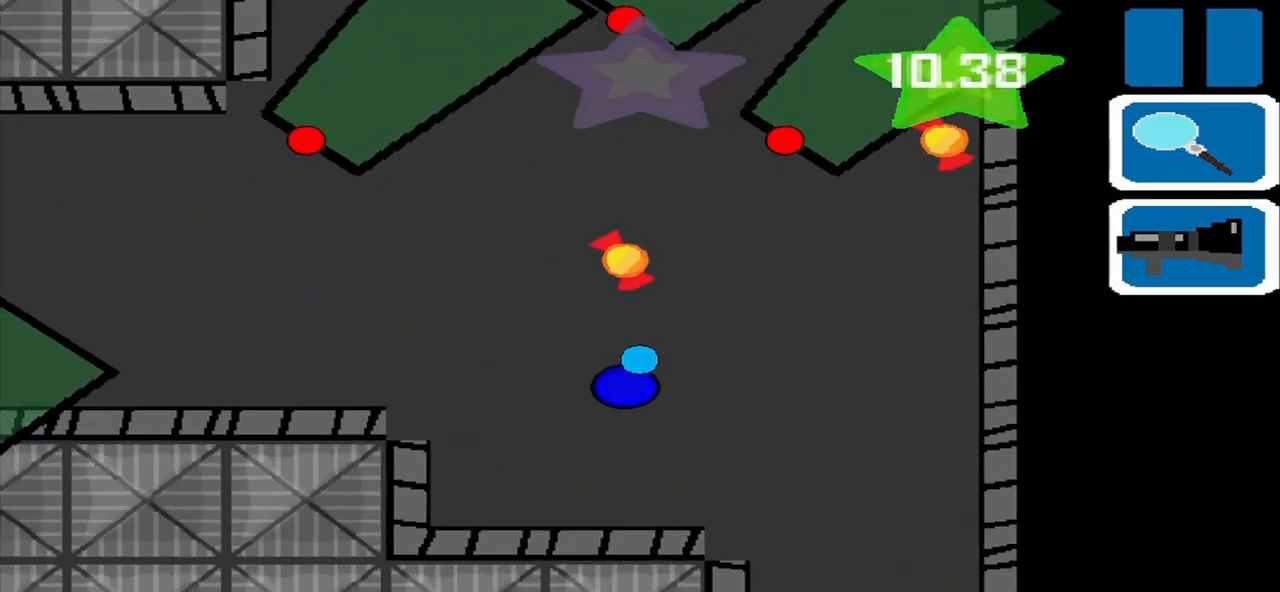
{"buttons": [], "left_stick": "left", "events": [[84, "left_stick", "up"], [250, "left_stick", "right"], [334, "left_stick", "down"], [459, "left_stick", "left"]]}
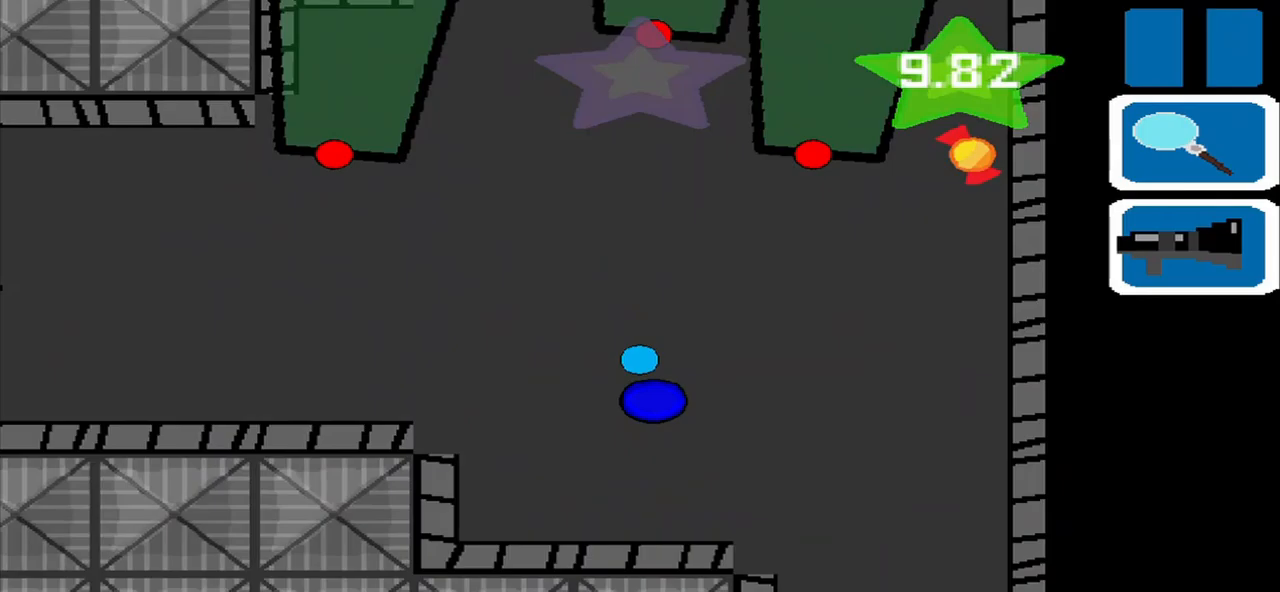
{"buttons": [], "left_stick": "center", "events": [[42, "SQUARE", "down"], [83, "left_stick", "center"], [167, "SQUARE", "up"]]}
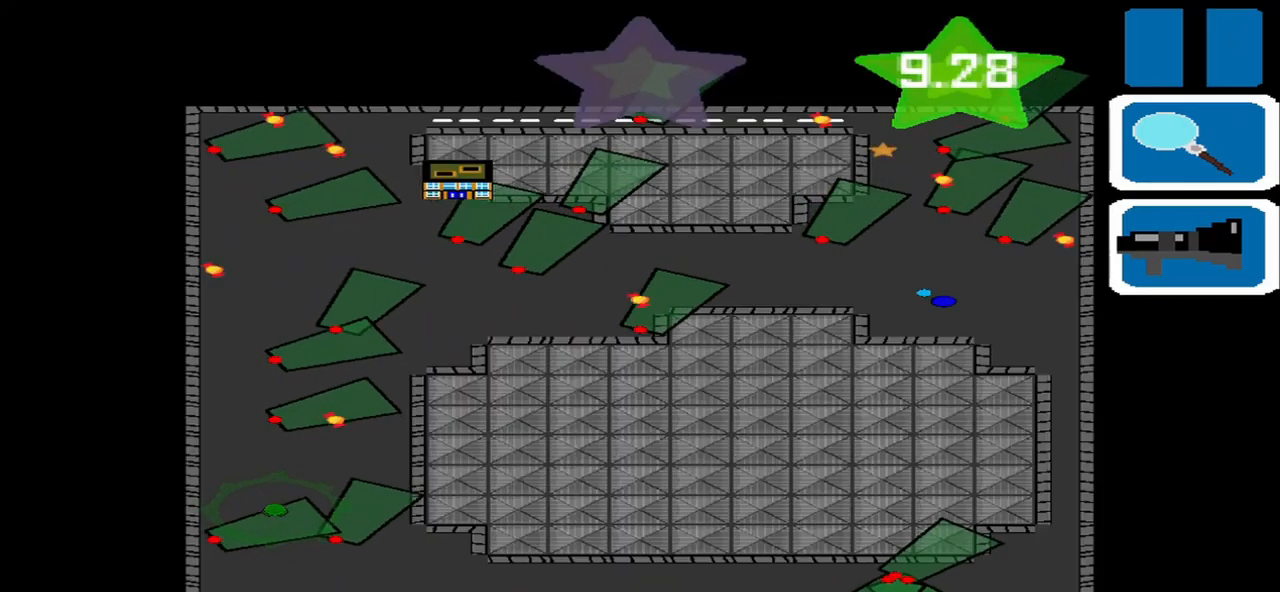
{"buttons": [], "left_stick": "center", "events": []}
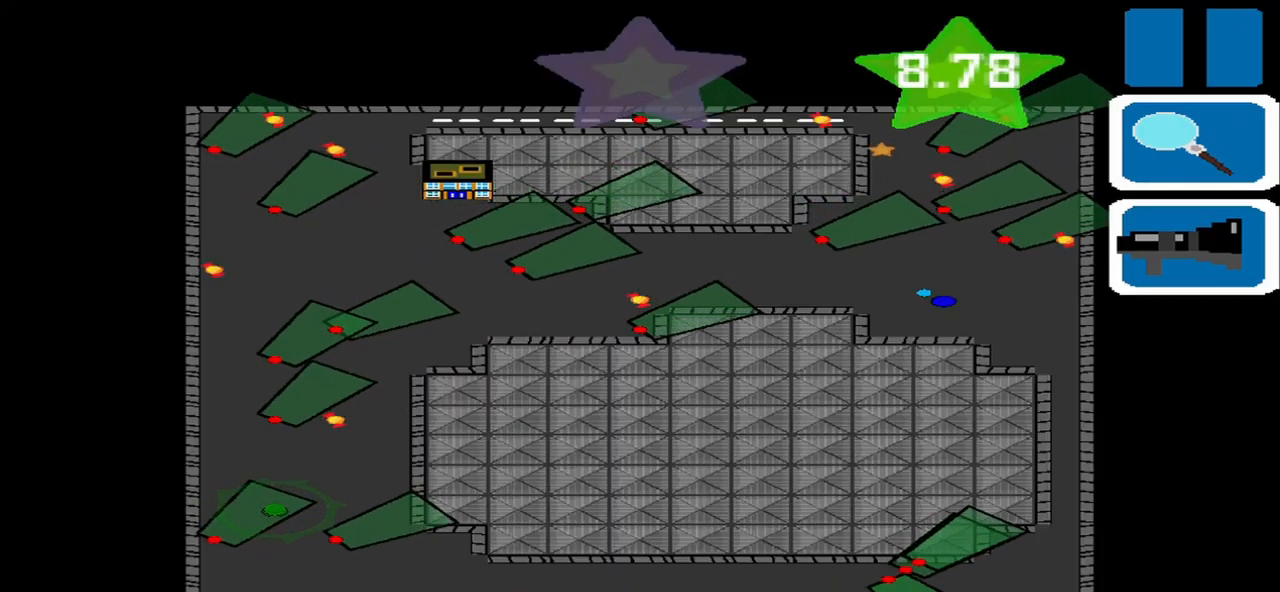
{"buttons": [], "left_stick": "center", "events": []}
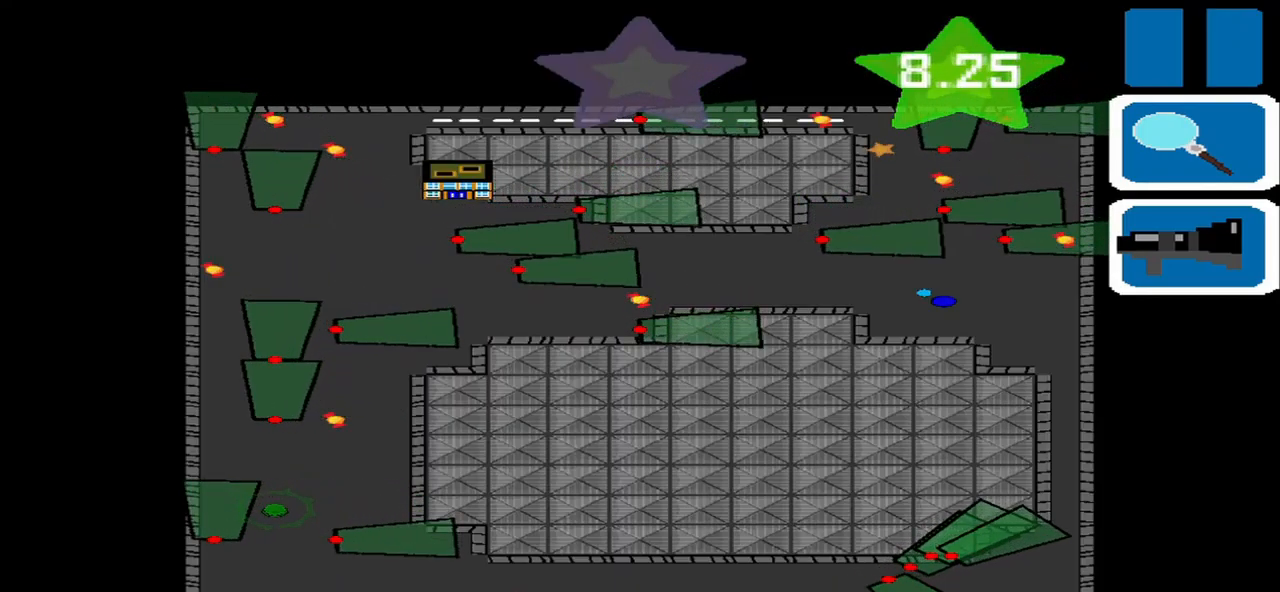
{"buttons": [], "left_stick": "center", "events": []}
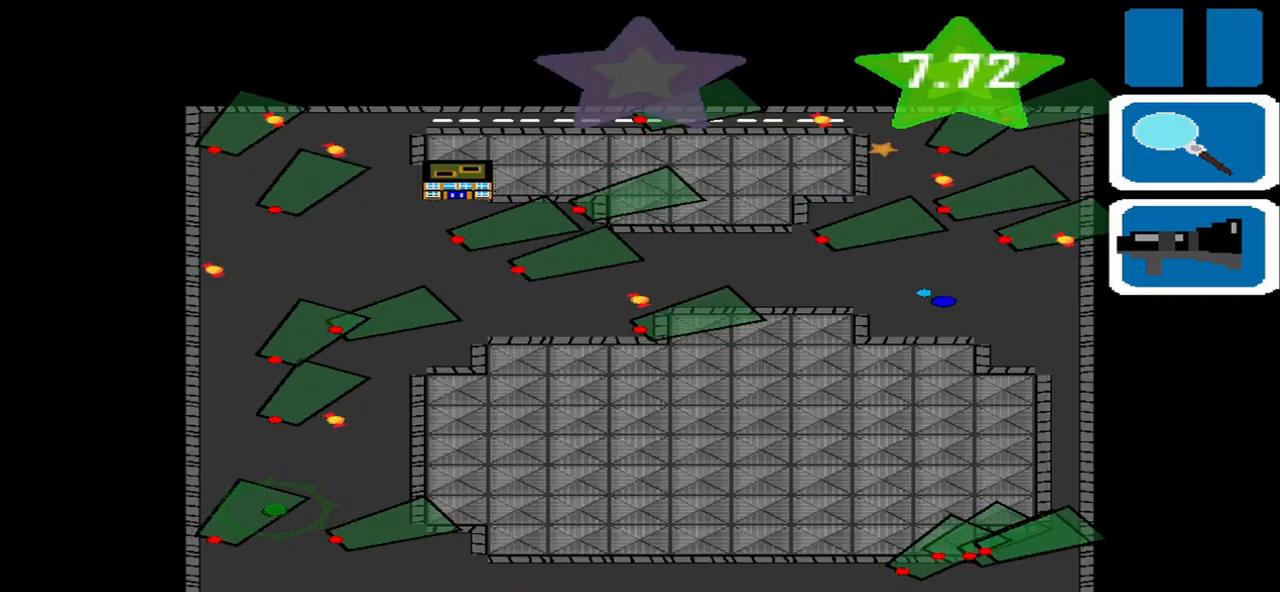
{"buttons": [], "left_stick": "up", "events": [[42, "SQUARE", "down"], [125, "SQUARE", "up"], [292, "left_stick", "up"]]}